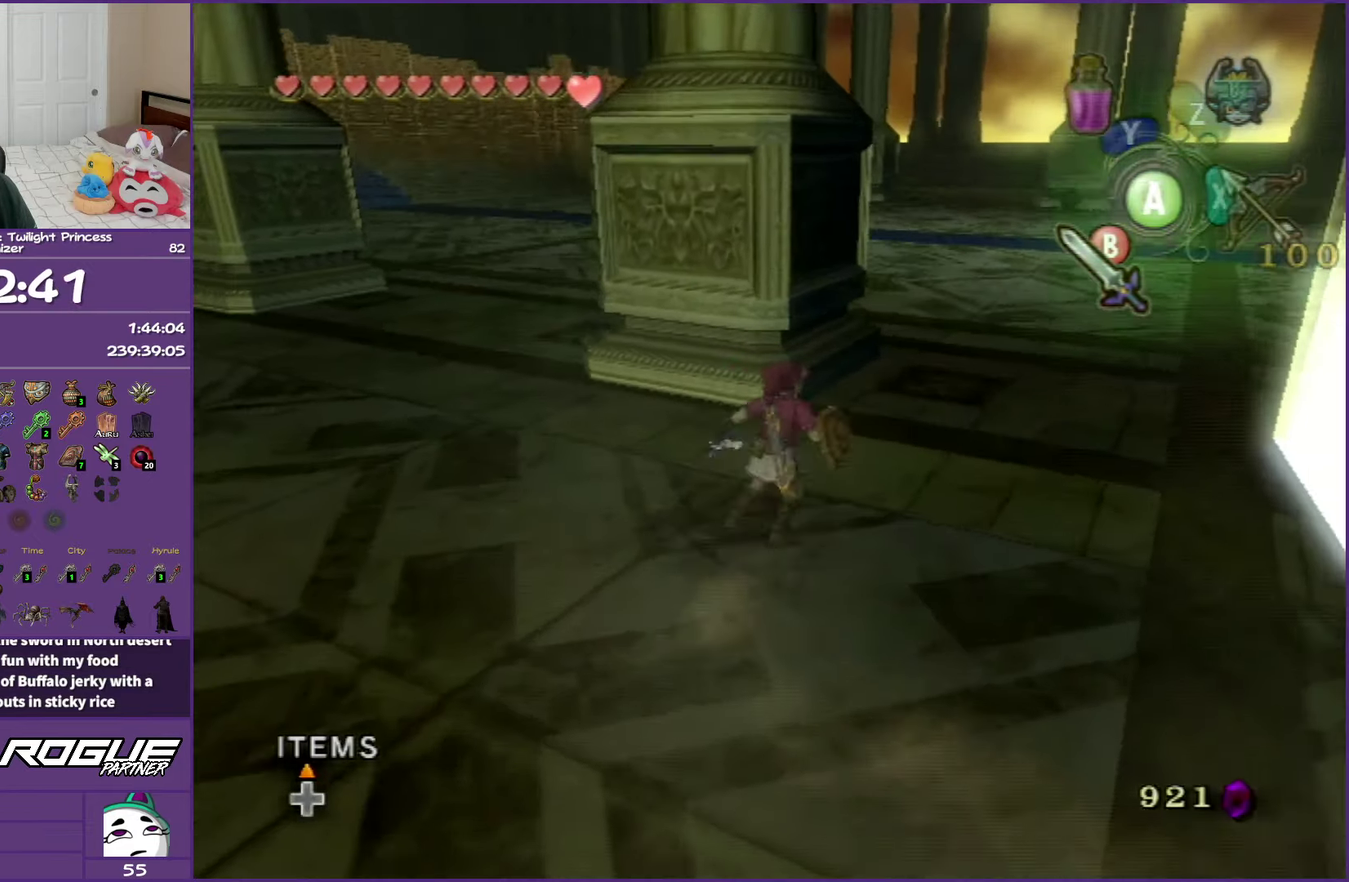
Gameplay with a controller (Nintendo layout); each line is a JSON object with the inputs held at the frame after it. "events" lists button and stick changes between this image and that frame as [ms after this image, input, new state], when the widget could be followed in between. Not read: L3 R3.
{"buttons": [], "left_stick": "right", "right_stick": "center", "events": [[33, "A", "down"], [200, "A", "up"], [400, "left_stick", "right"]]}
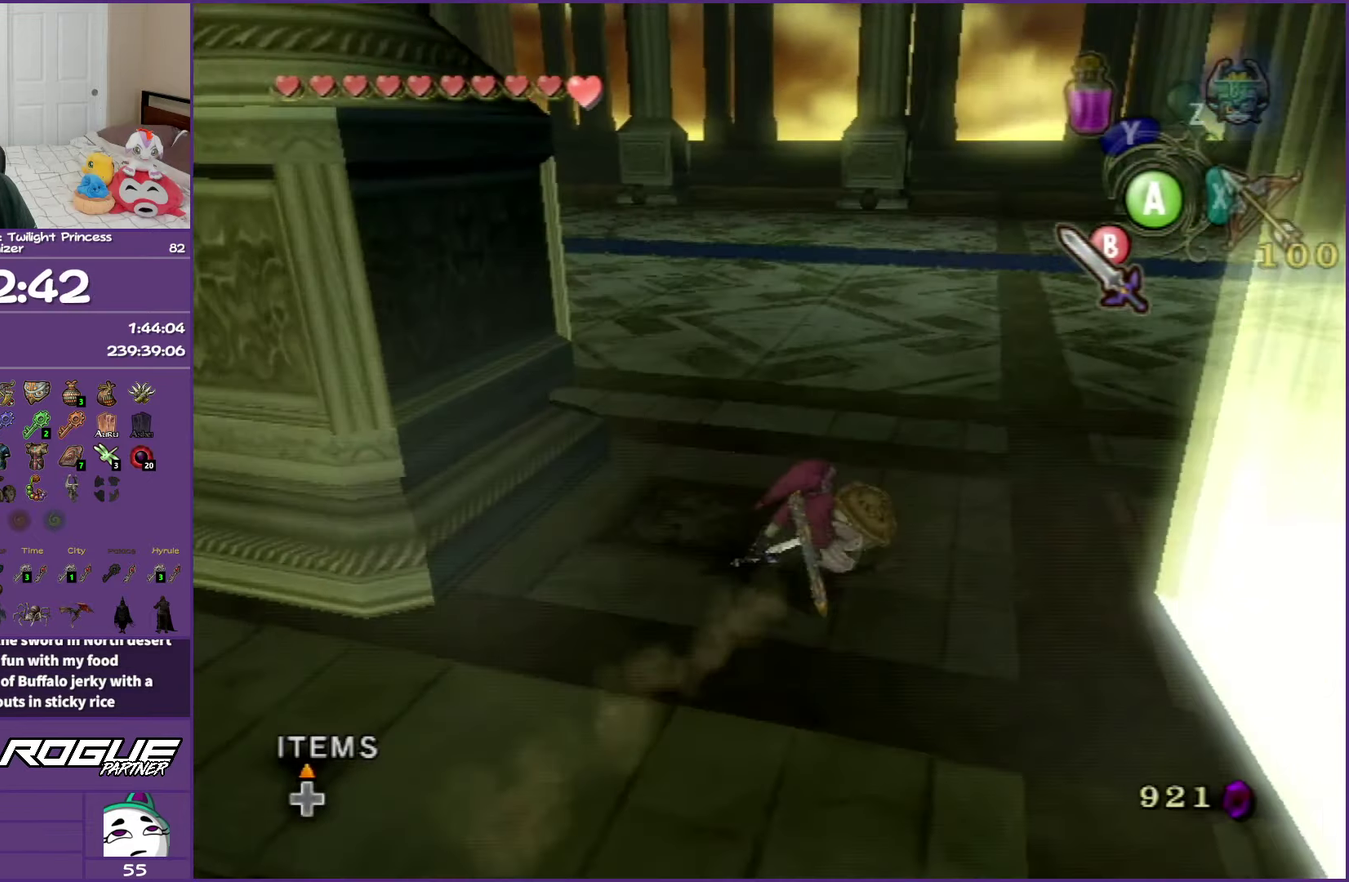
{"buttons": [], "left_stick": "up-right", "right_stick": "center", "events": [[117, "left_stick", "up-right"], [250, "left_stick", "up"], [467, "left_stick", "up-right"]]}
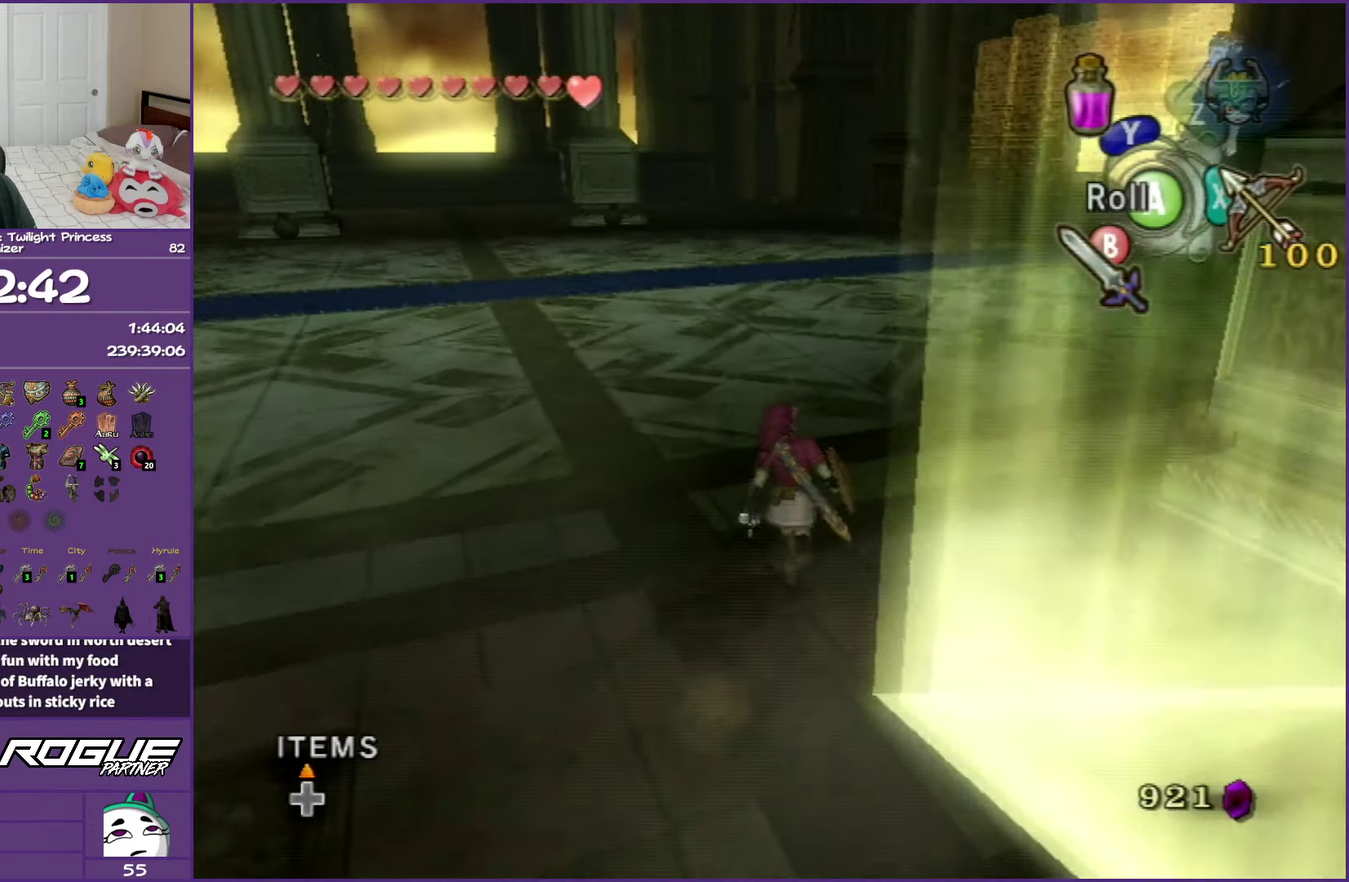
{"buttons": ["L1"], "left_stick": "up-right", "right_stick": "center", "events": [[350, "L1", "down"]]}
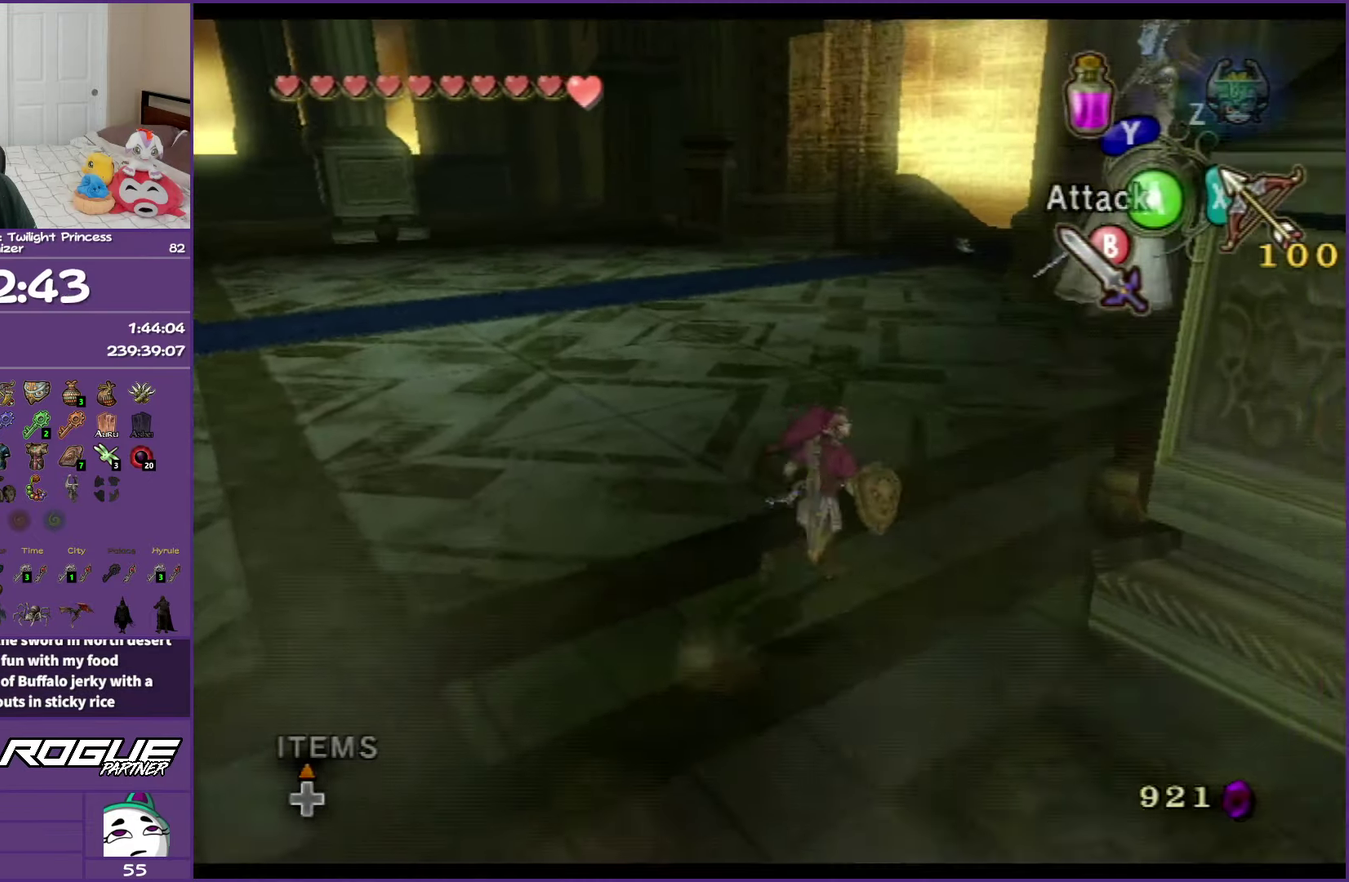
{"buttons": ["L1"], "left_stick": "down-right", "right_stick": "center", "events": [[83, "left_stick", "up"], [150, "left_stick", "up-left"], [217, "left_stick", "left"], [333, "left_stick", "down-left"], [400, "left_stick", "down"], [467, "left_stick", "down-right"]]}
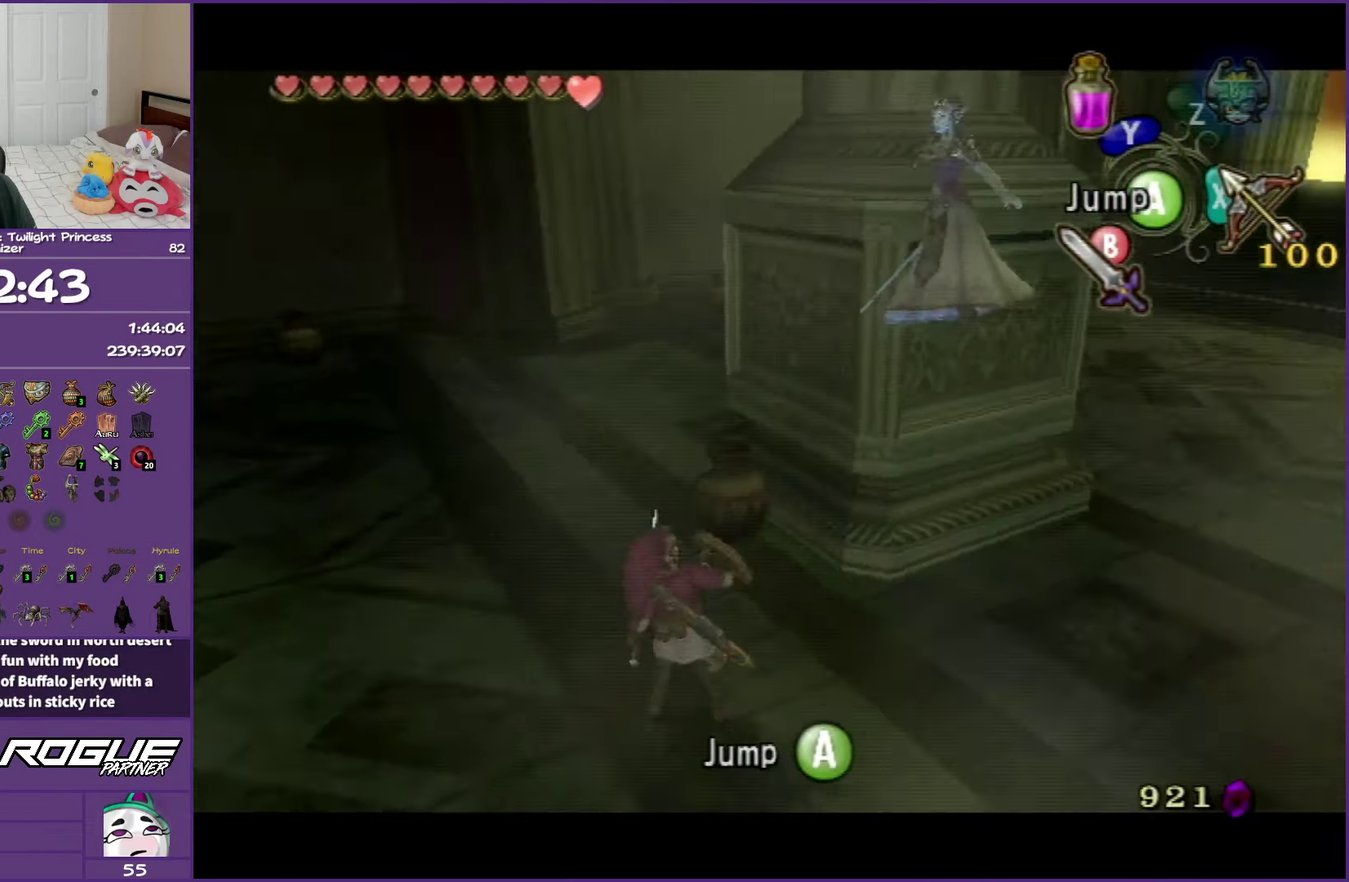
{"buttons": ["L1"], "left_stick": "center", "right_stick": "center", "events": [[233, "left_stick", "center"]]}
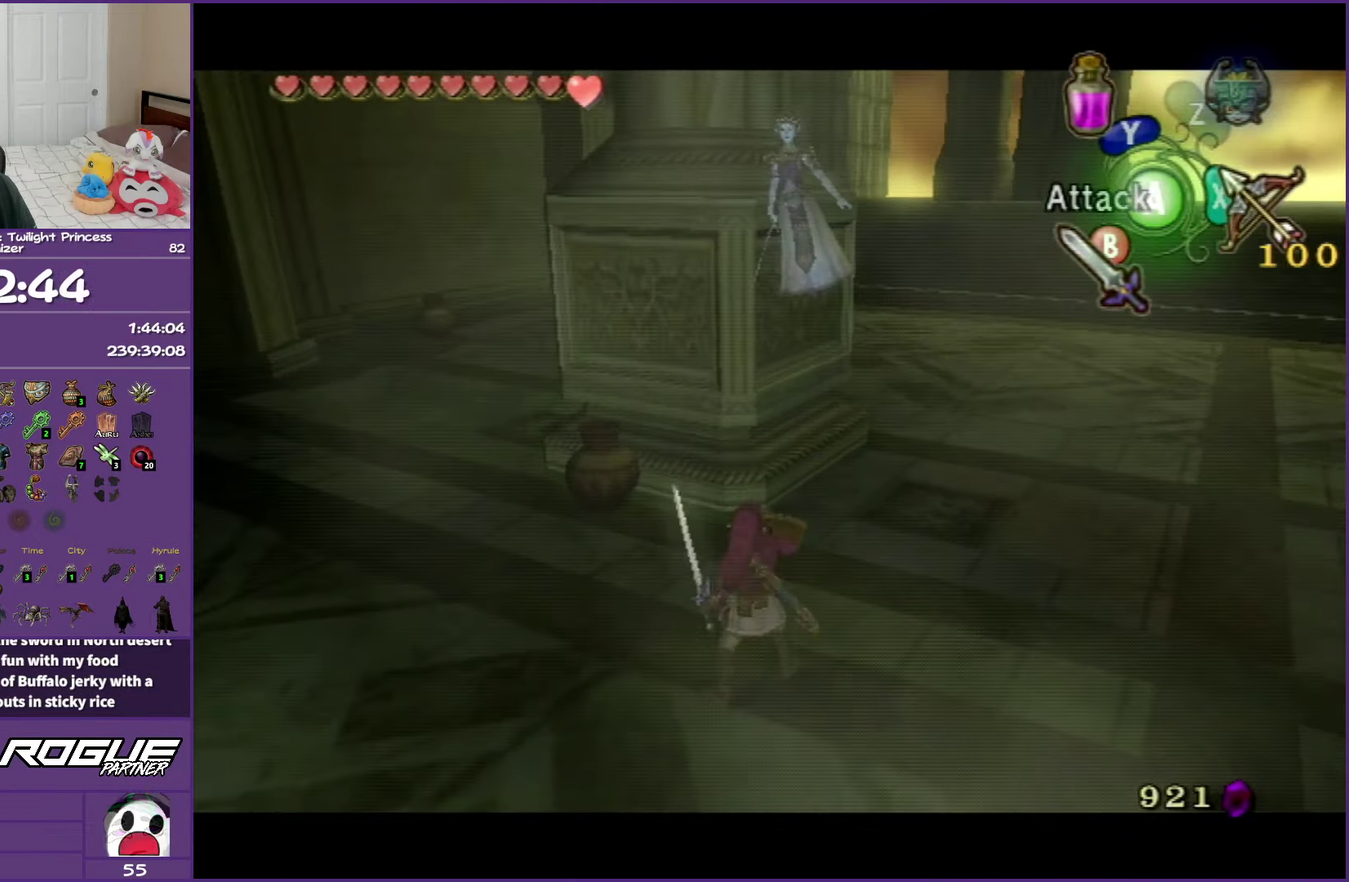
{"buttons": ["L1"], "left_stick": "up-right", "right_stick": "center", "events": [[267, "left_stick", "down"], [467, "left_stick", "up-right"]]}
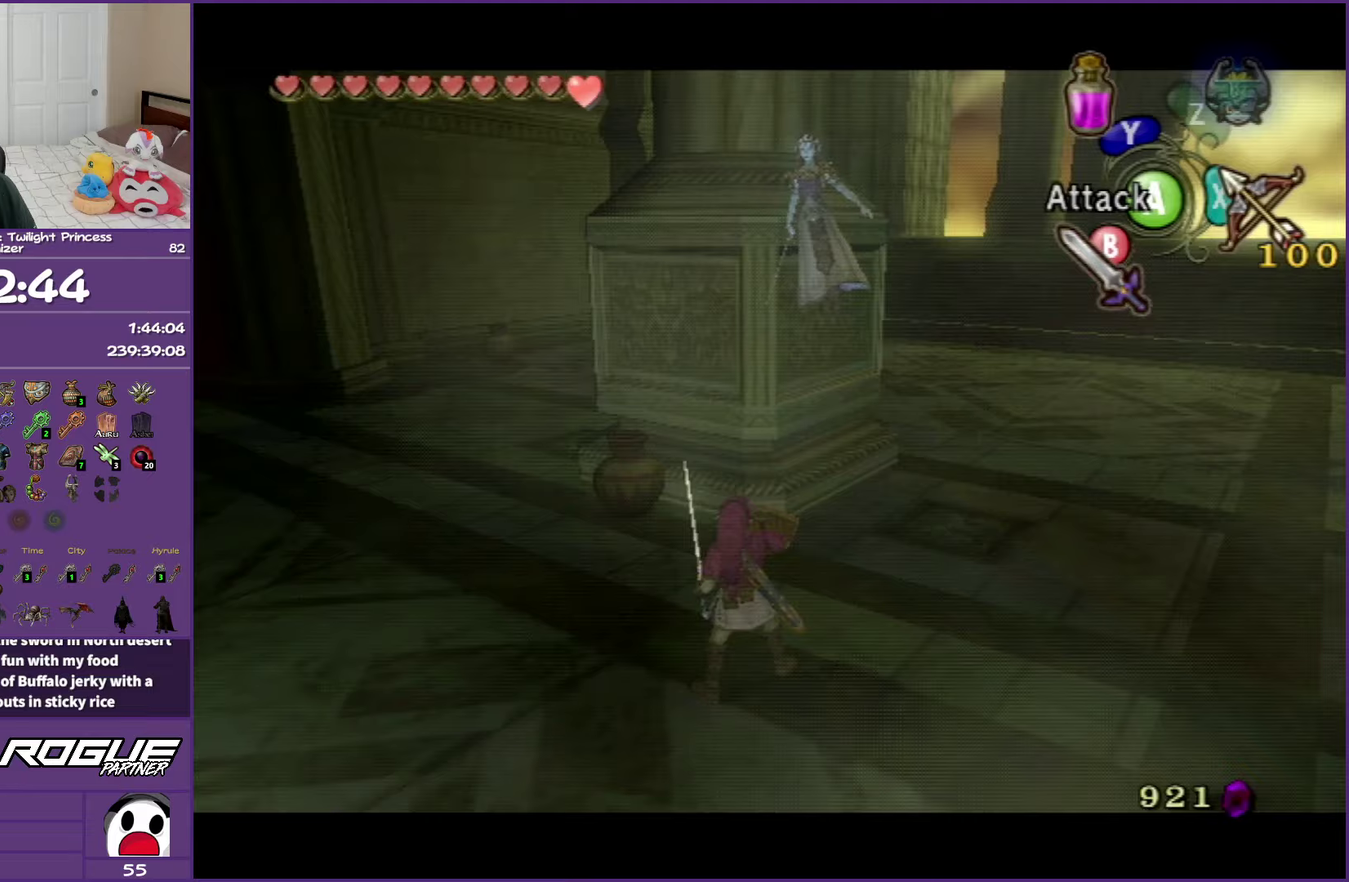
{"buttons": ["L1"], "left_stick": "center", "right_stick": "center", "events": [[350, "left_stick", "up"], [467, "left_stick", "center"]]}
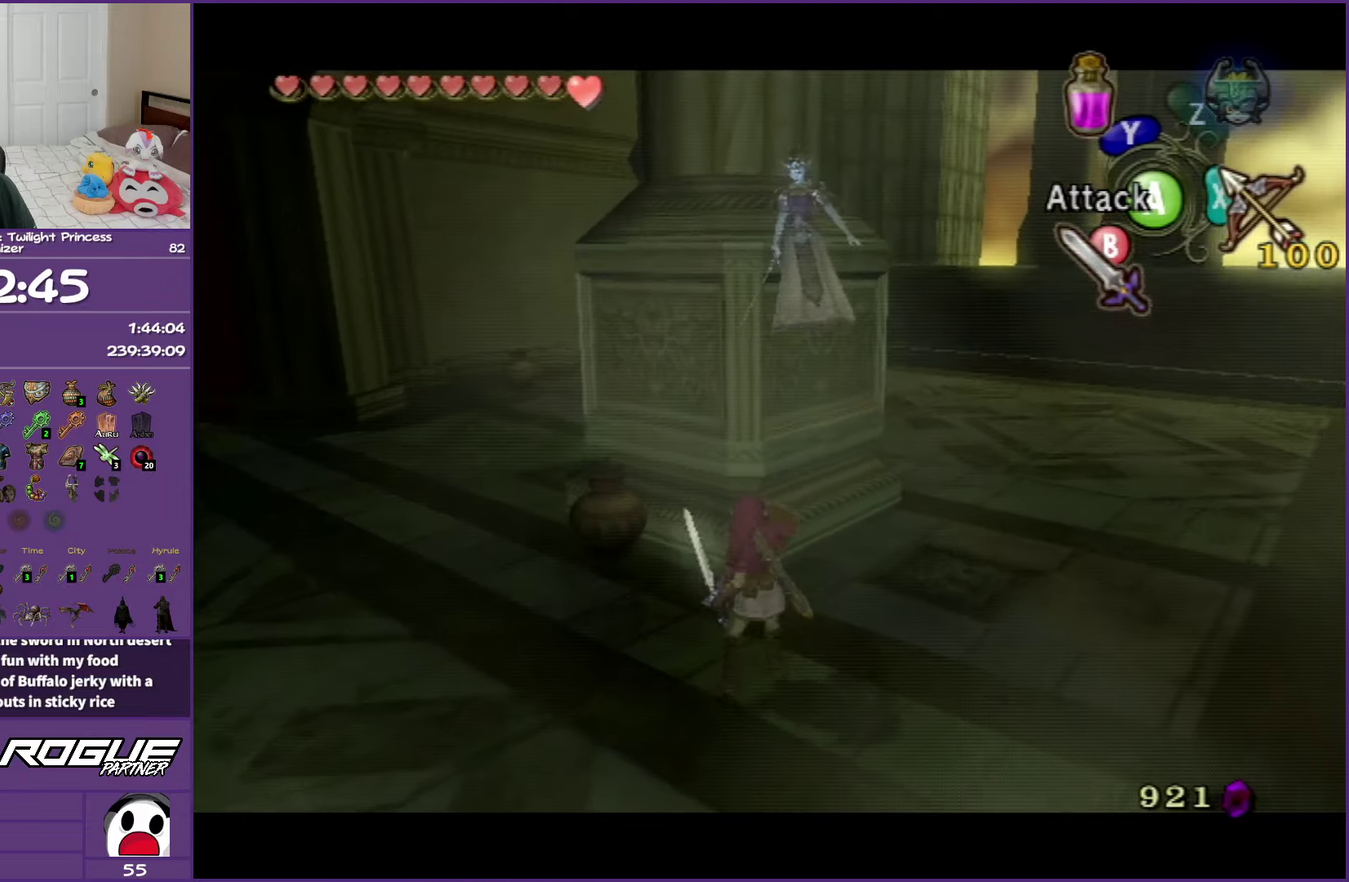
{"buttons": ["L1"], "left_stick": "up-right", "right_stick": "center", "events": [[267, "left_stick", "up-right"]]}
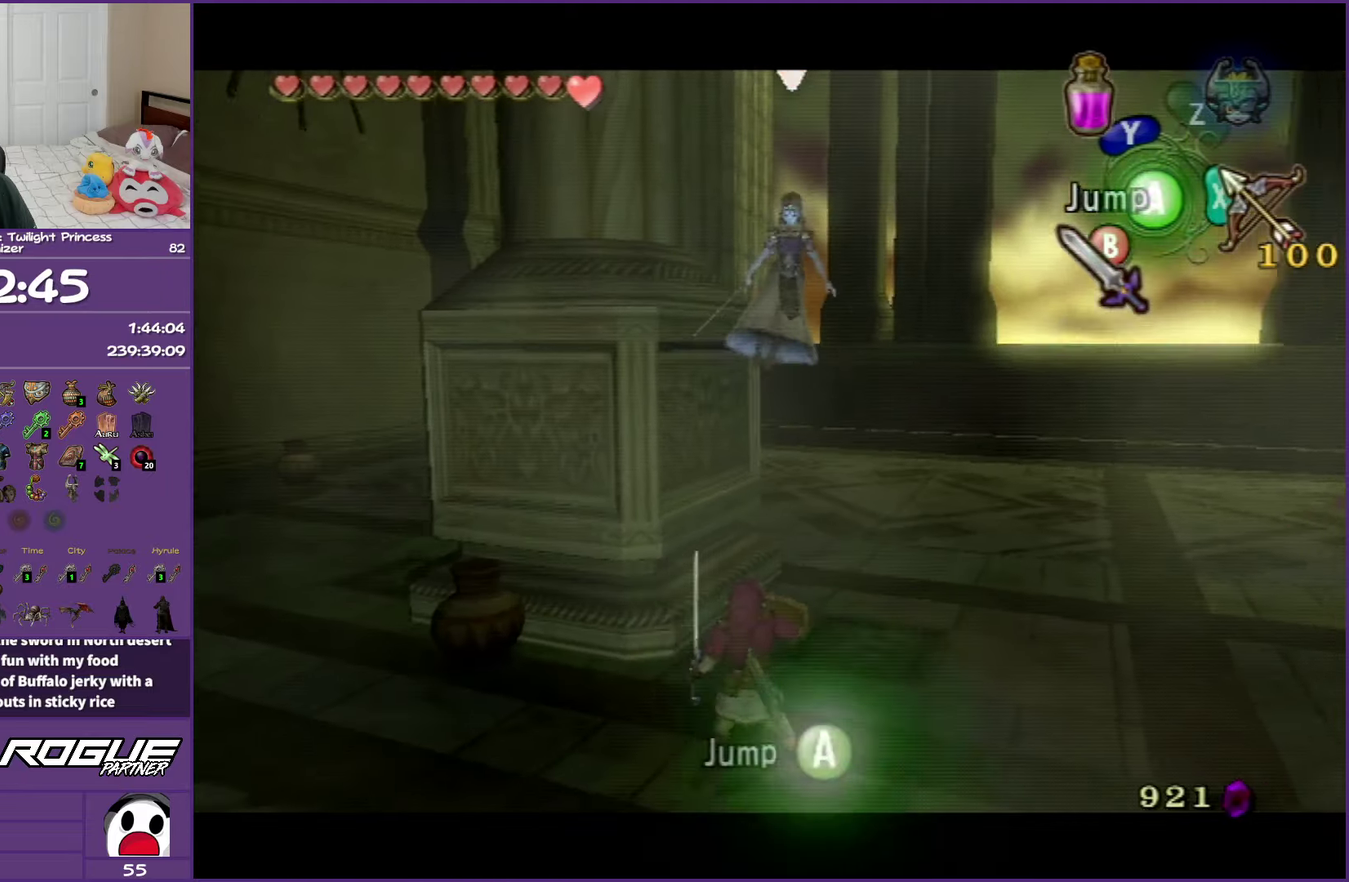
{"buttons": ["L1"], "left_stick": "up-right", "right_stick": "center", "events": []}
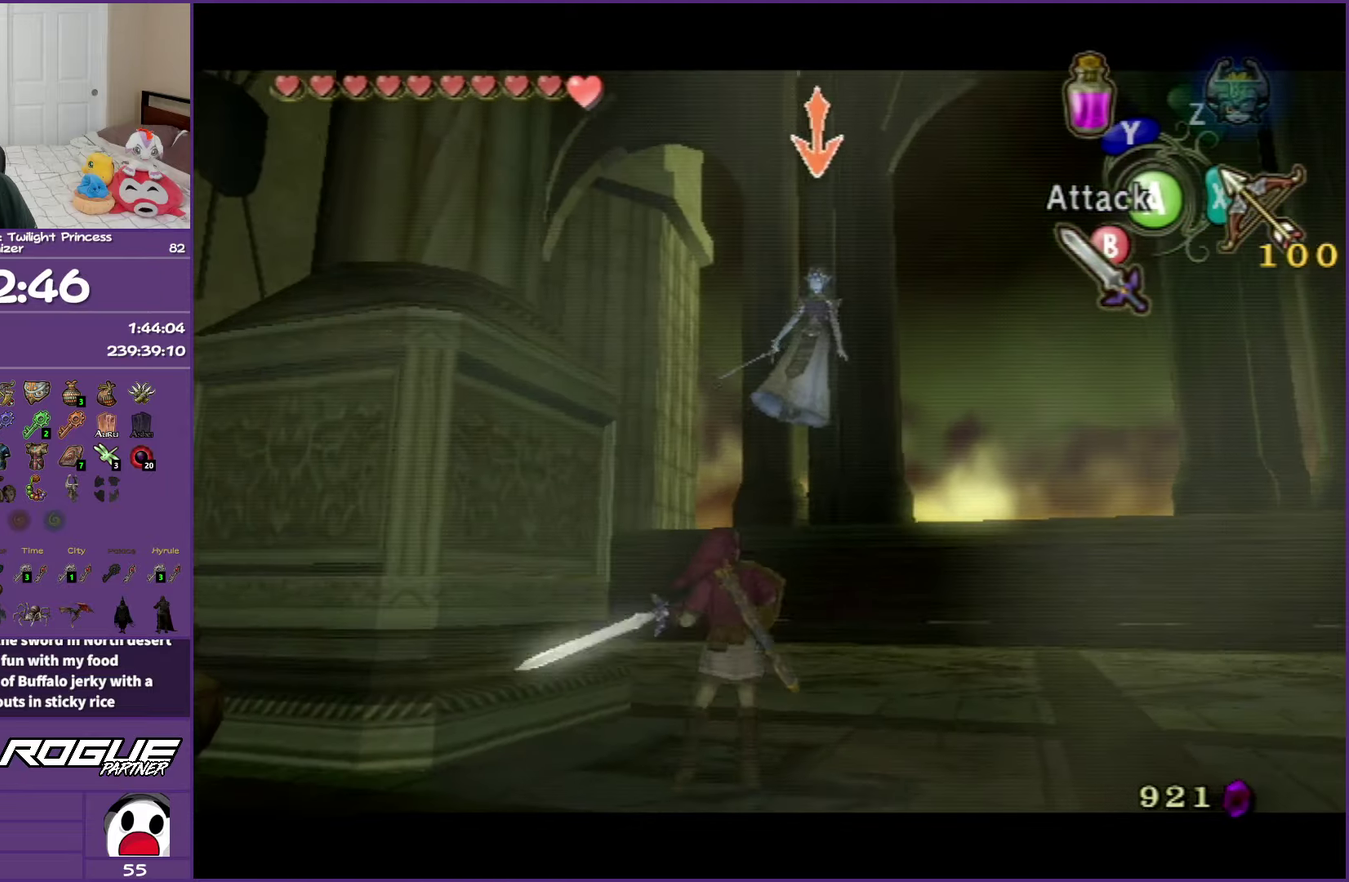
{"buttons": ["L1"], "left_stick": "up-right", "right_stick": "center", "events": []}
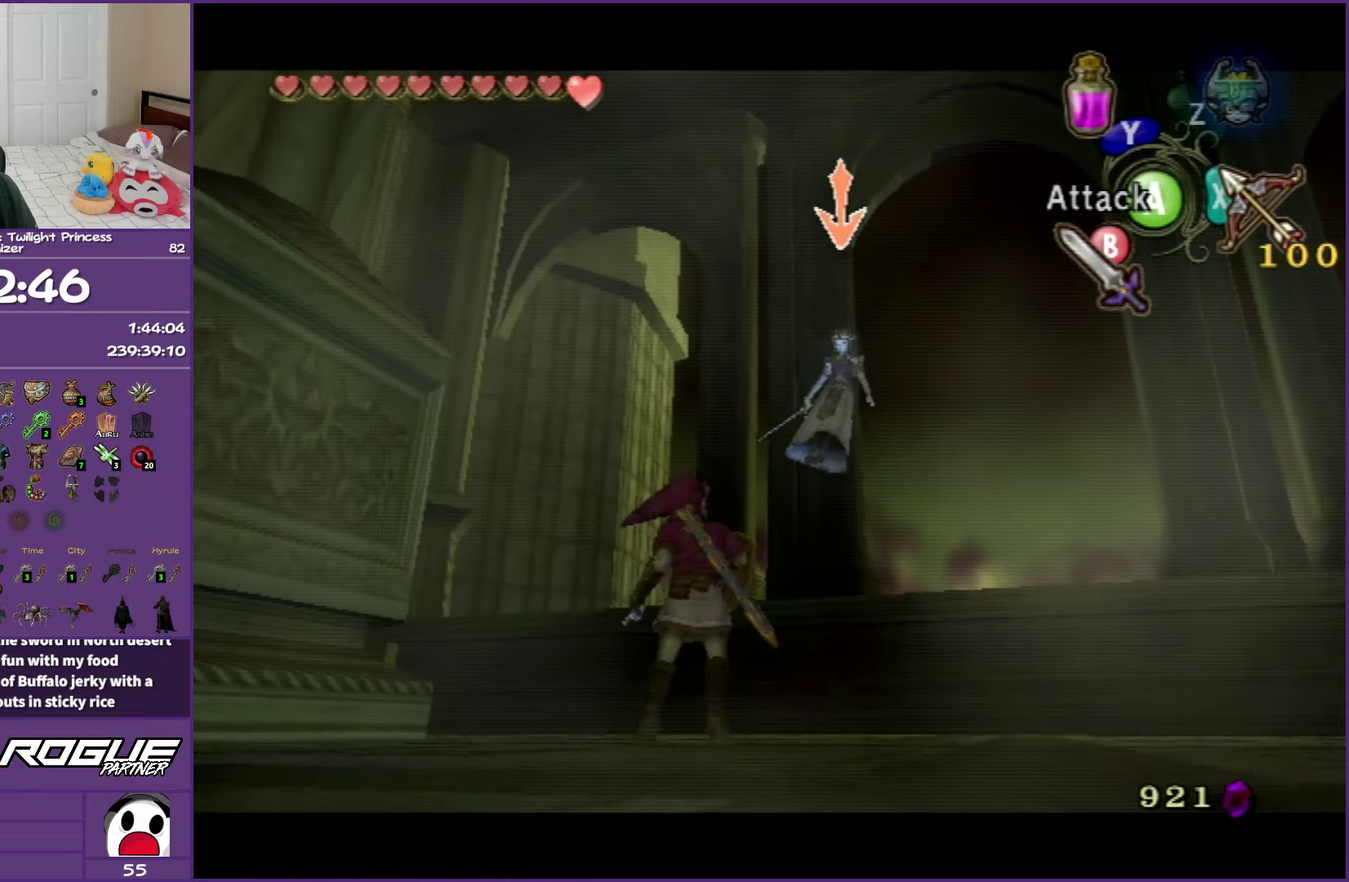
{"buttons": ["L1"], "left_stick": "up-right", "right_stick": "center", "events": []}
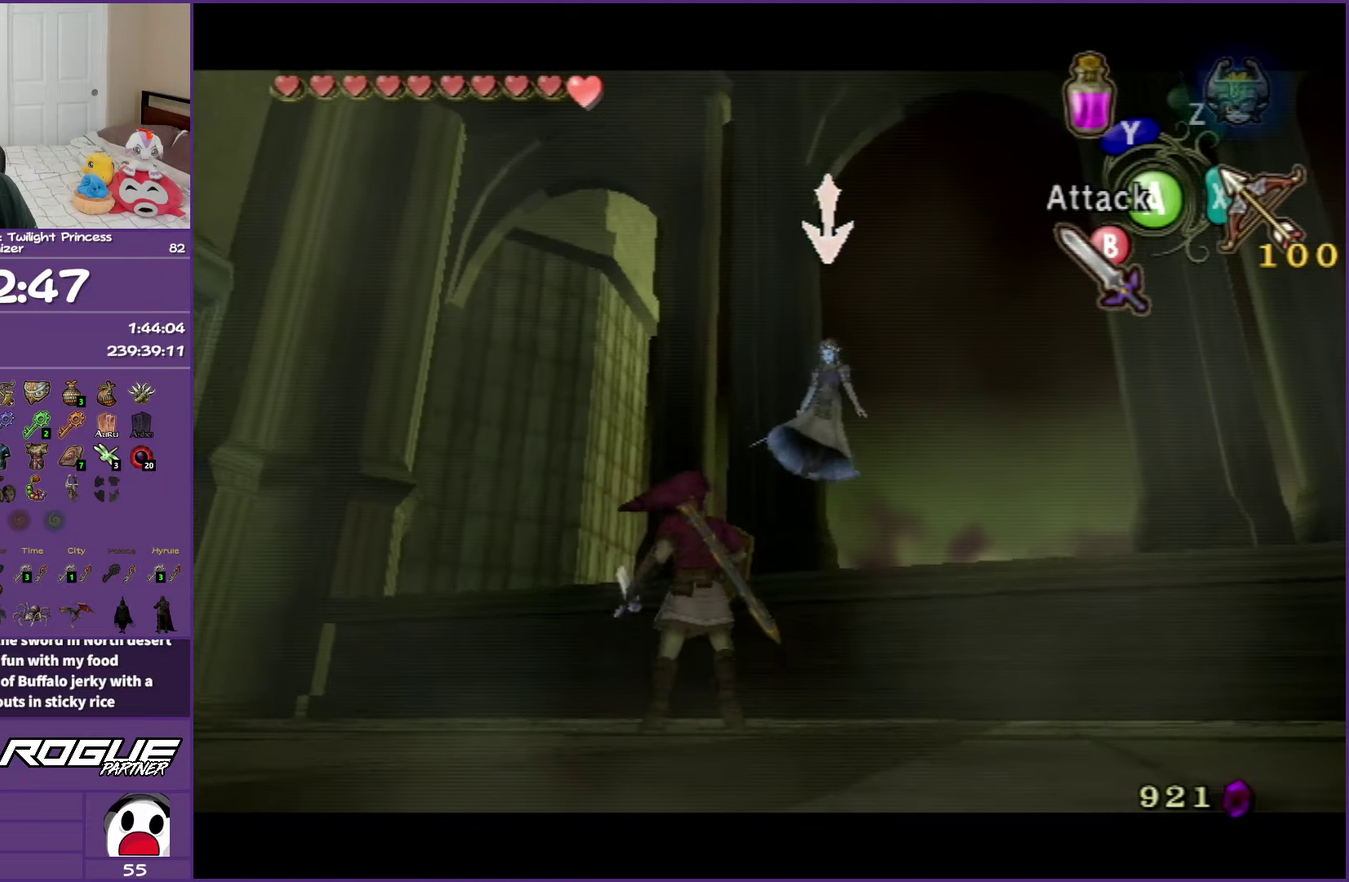
{"buttons": ["L1"], "left_stick": "up-right", "right_stick": "center", "events": []}
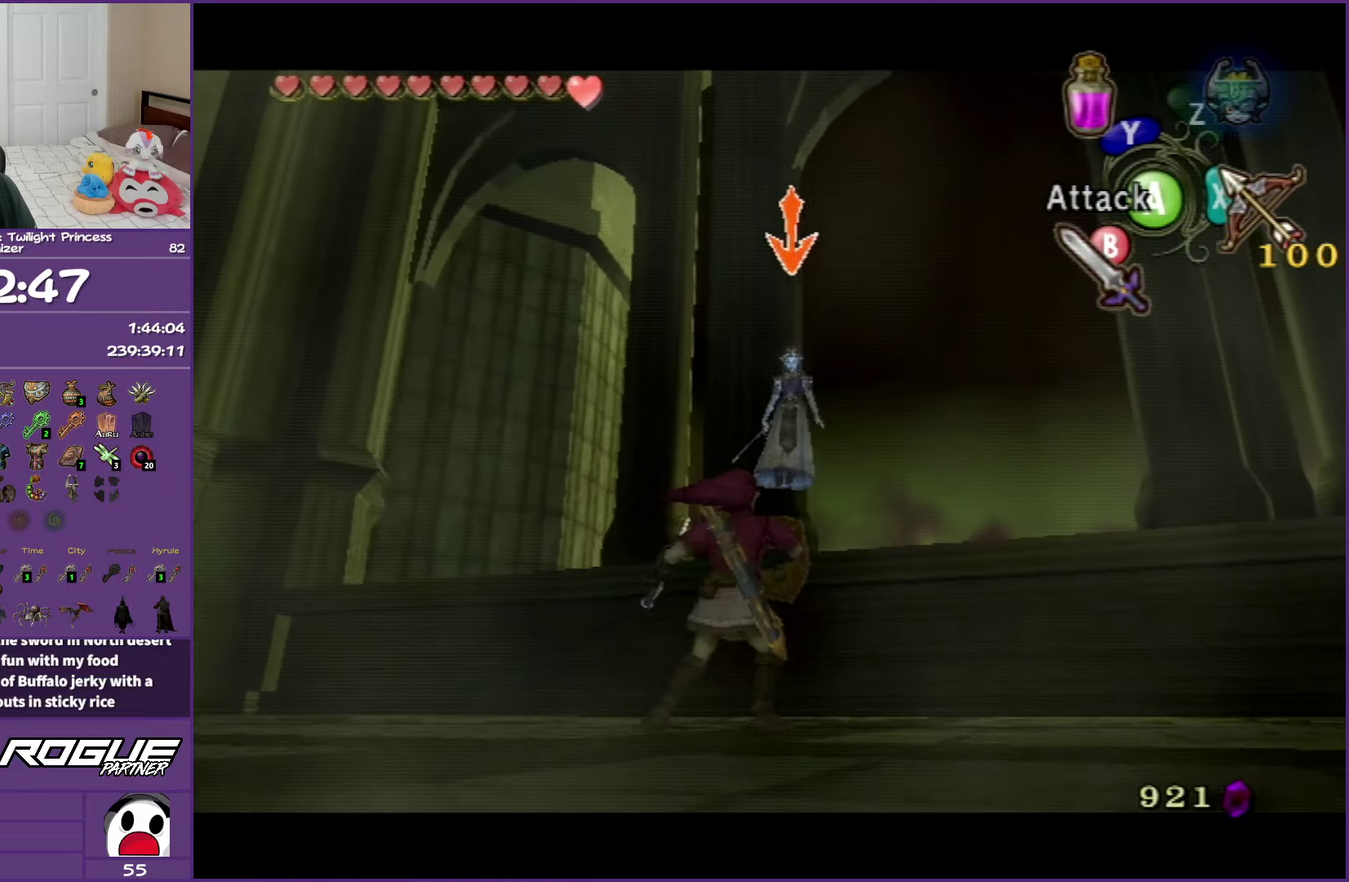
{"buttons": ["L1"], "left_stick": "up-right", "right_stick": "center", "events": []}
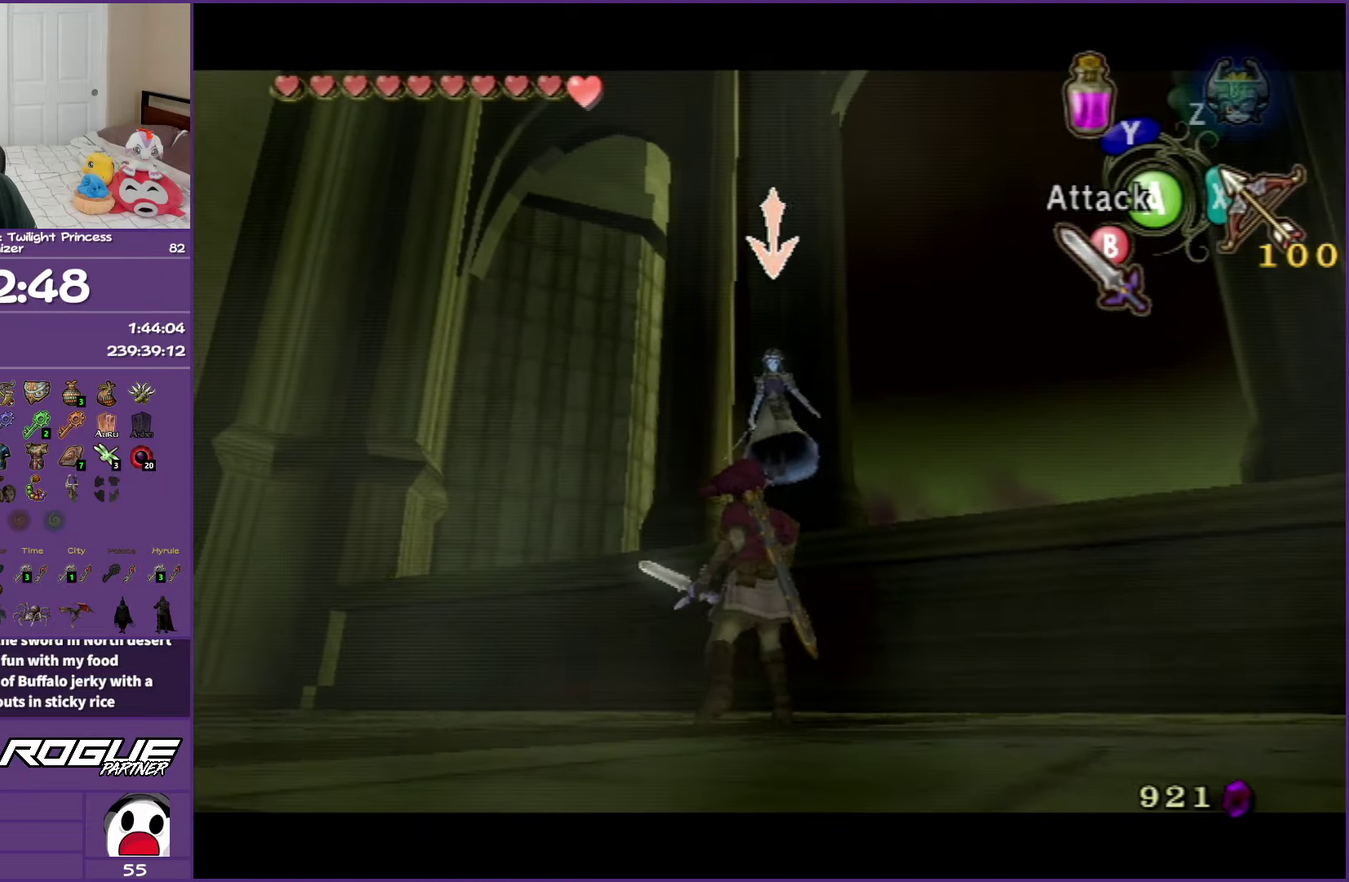
{"buttons": ["L1"], "left_stick": "up", "right_stick": "center", "events": [[300, "left_stick", "up"]]}
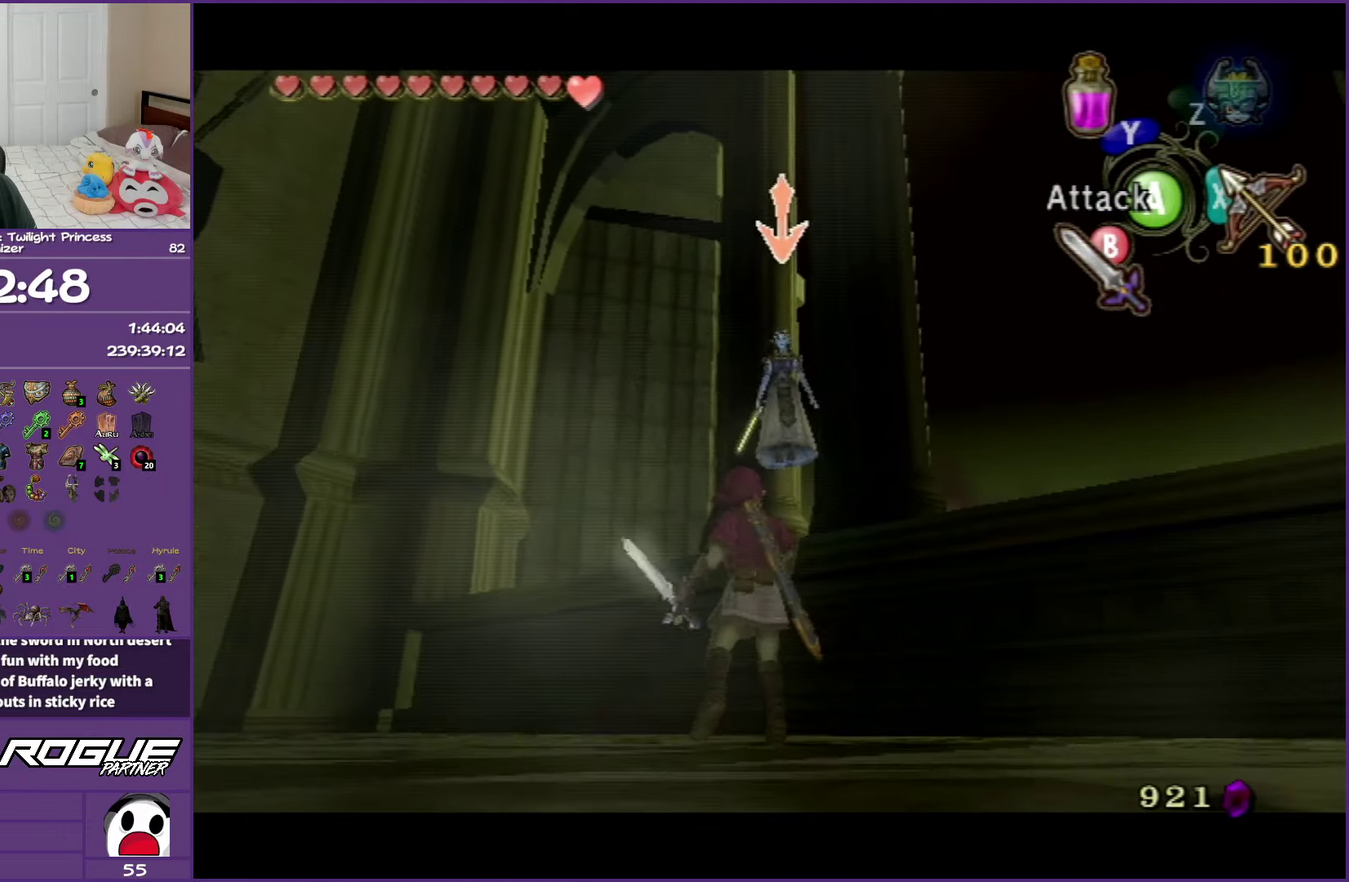
{"buttons": ["L1"], "left_stick": "up-right", "right_stick": "center", "events": [[200, "left_stick", "up-right"]]}
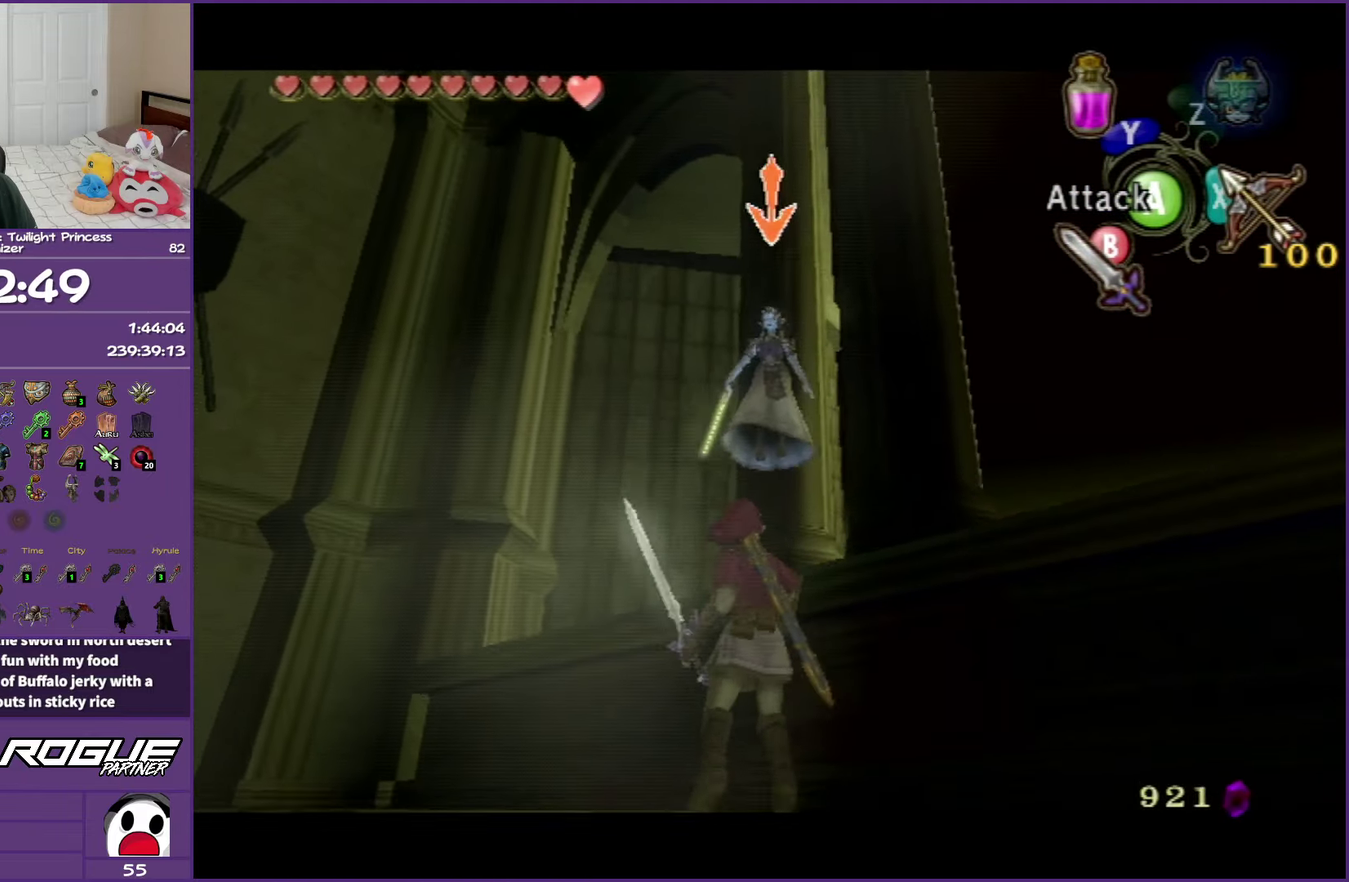
{"buttons": ["B", "L1"], "left_stick": "up", "right_stick": "center", "events": [[117, "left_stick", "up"], [400, "B", "down"]]}
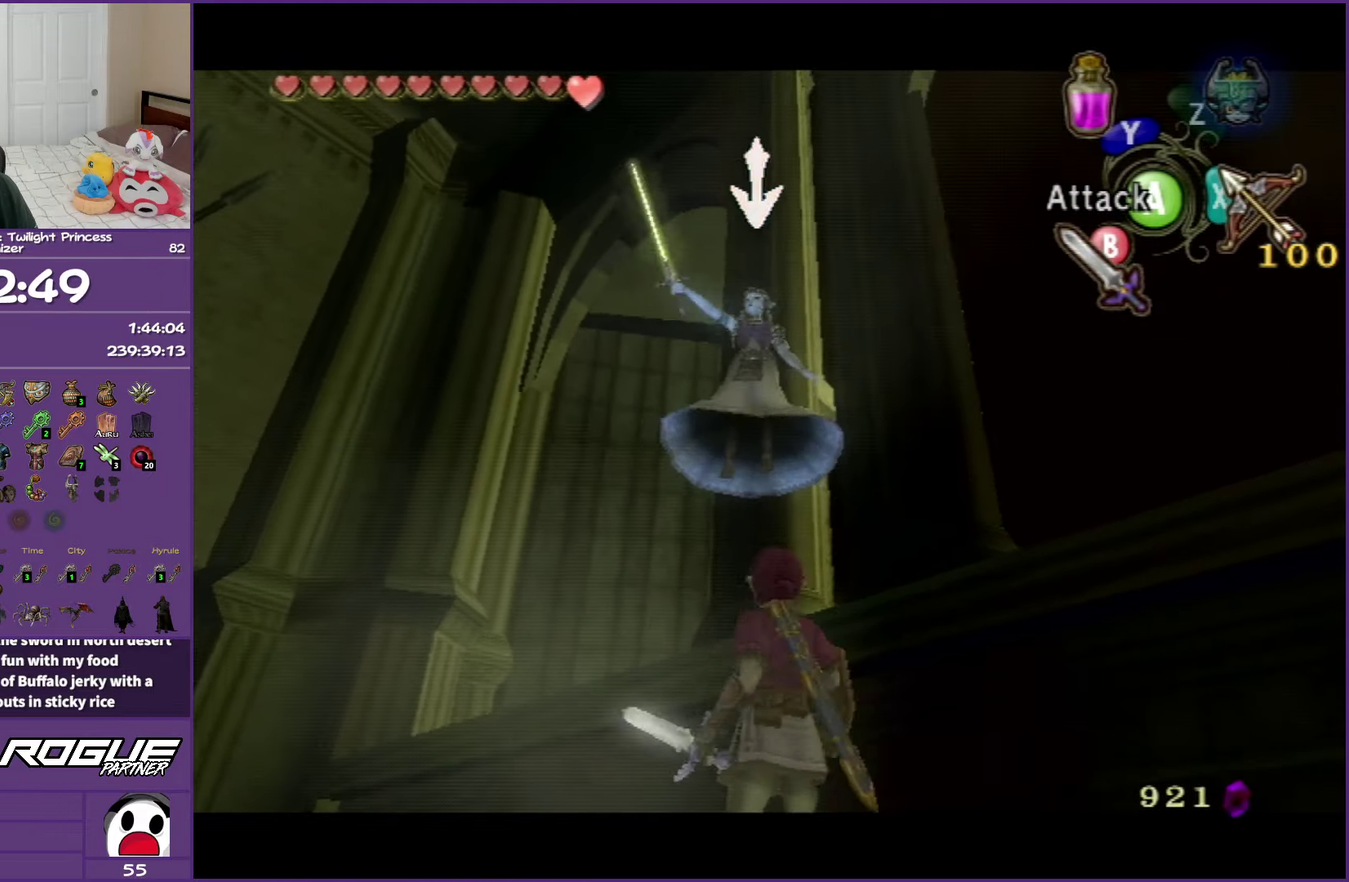
{"buttons": ["B", "L1"], "left_stick": "center", "right_stick": "center", "events": [[67, "left_stick", "center"]]}
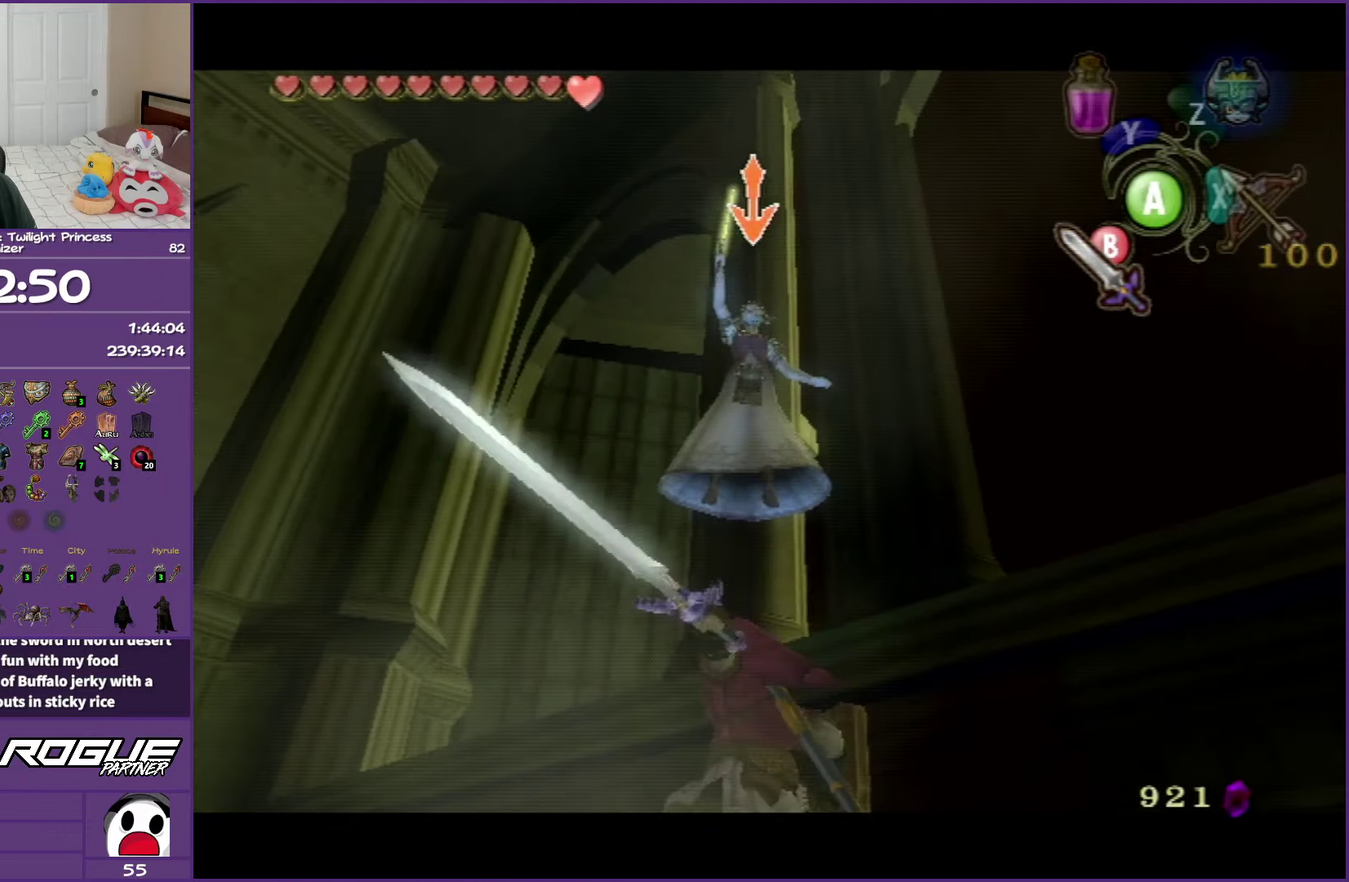
{"buttons": ["B", "L1"], "left_stick": "up", "right_stick": "center", "events": [[33, "left_stick", "up"]]}
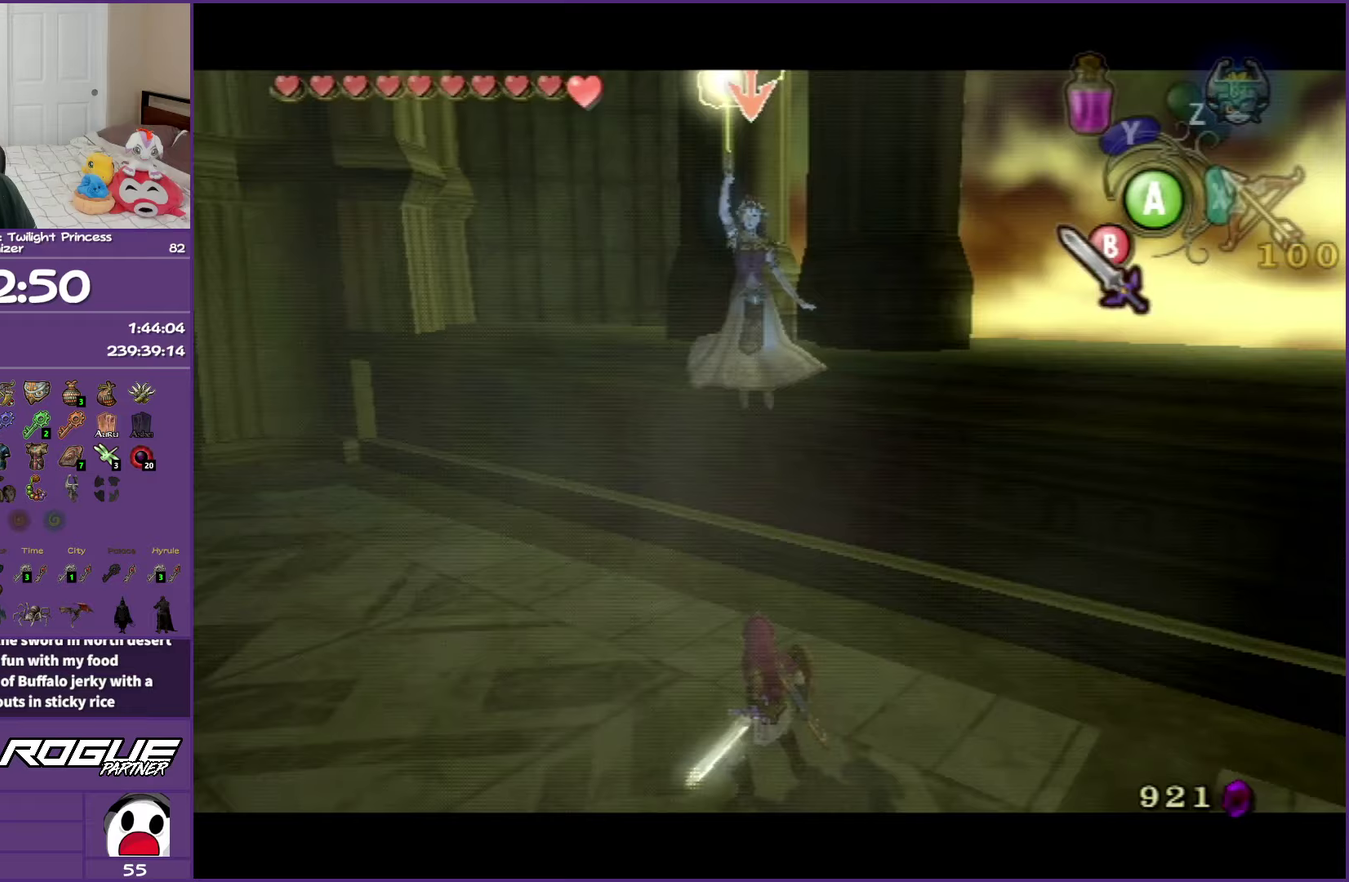
{"buttons": ["B", "L1"], "left_stick": "up", "right_stick": "center", "events": []}
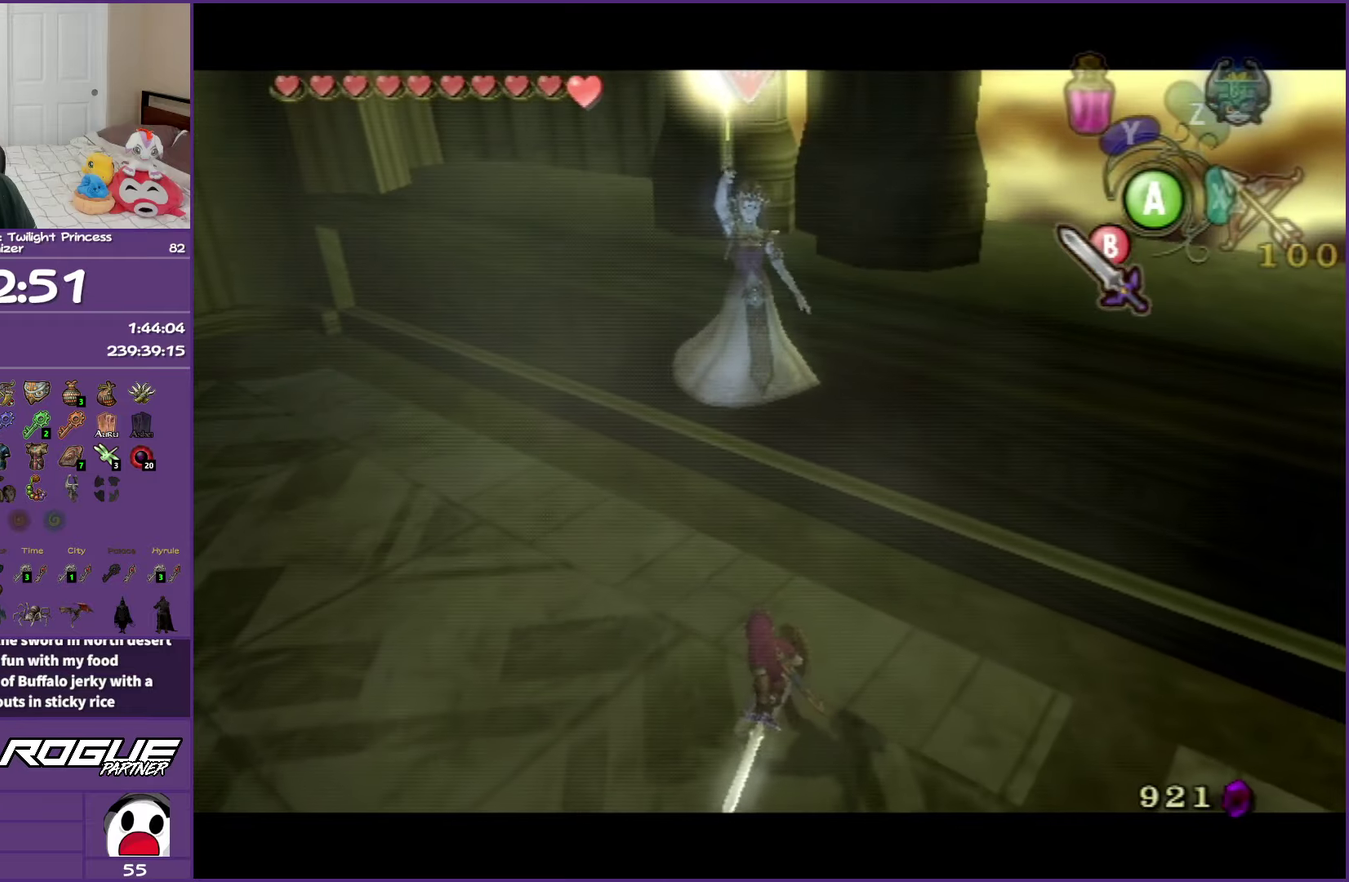
{"buttons": ["B", "L1"], "left_stick": "up", "right_stick": "center", "events": []}
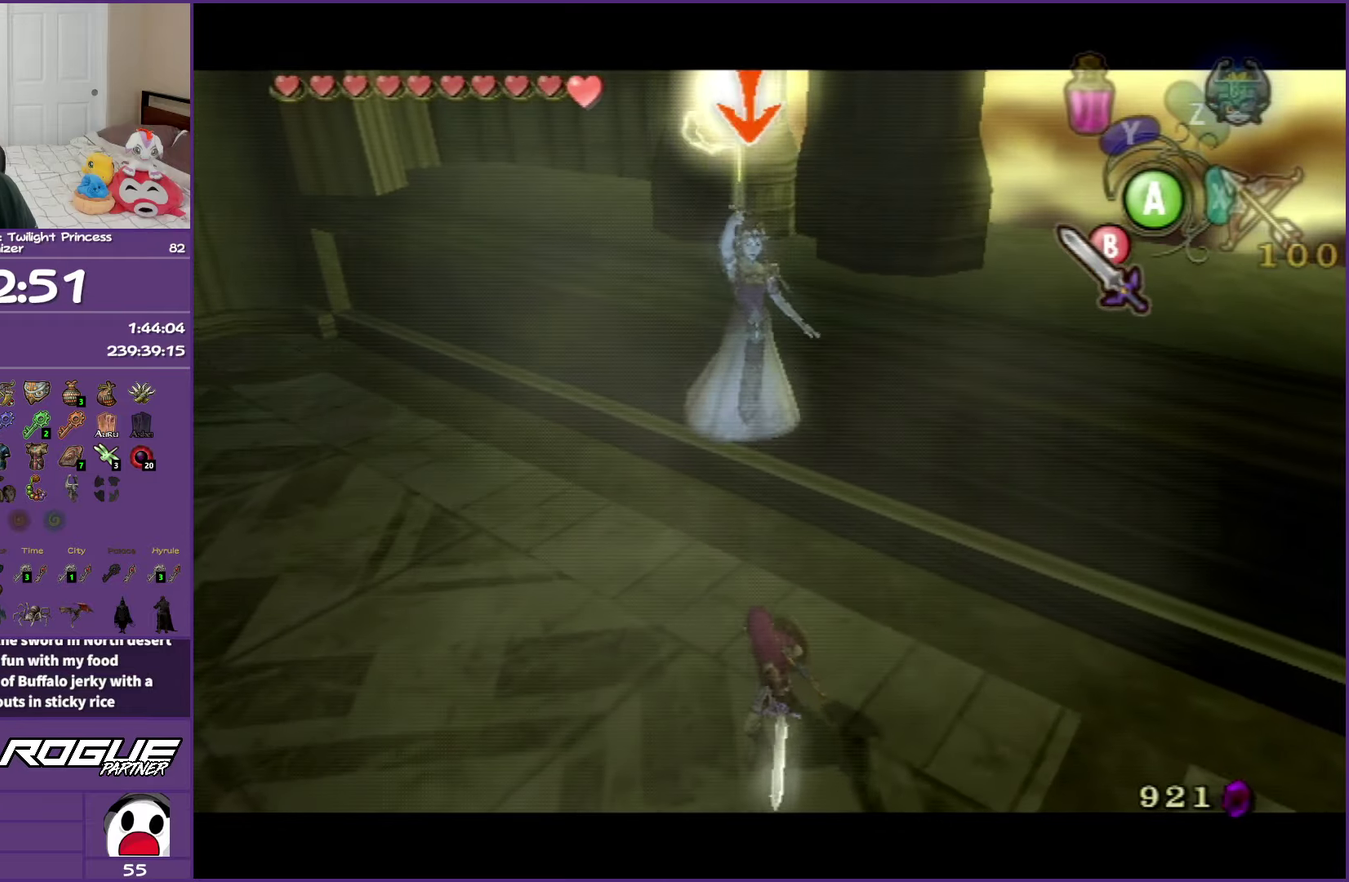
{"buttons": ["B", "L1"], "left_stick": "center", "right_stick": "center", "events": [[317, "left_stick", "down"], [400, "left_stick", "center"]]}
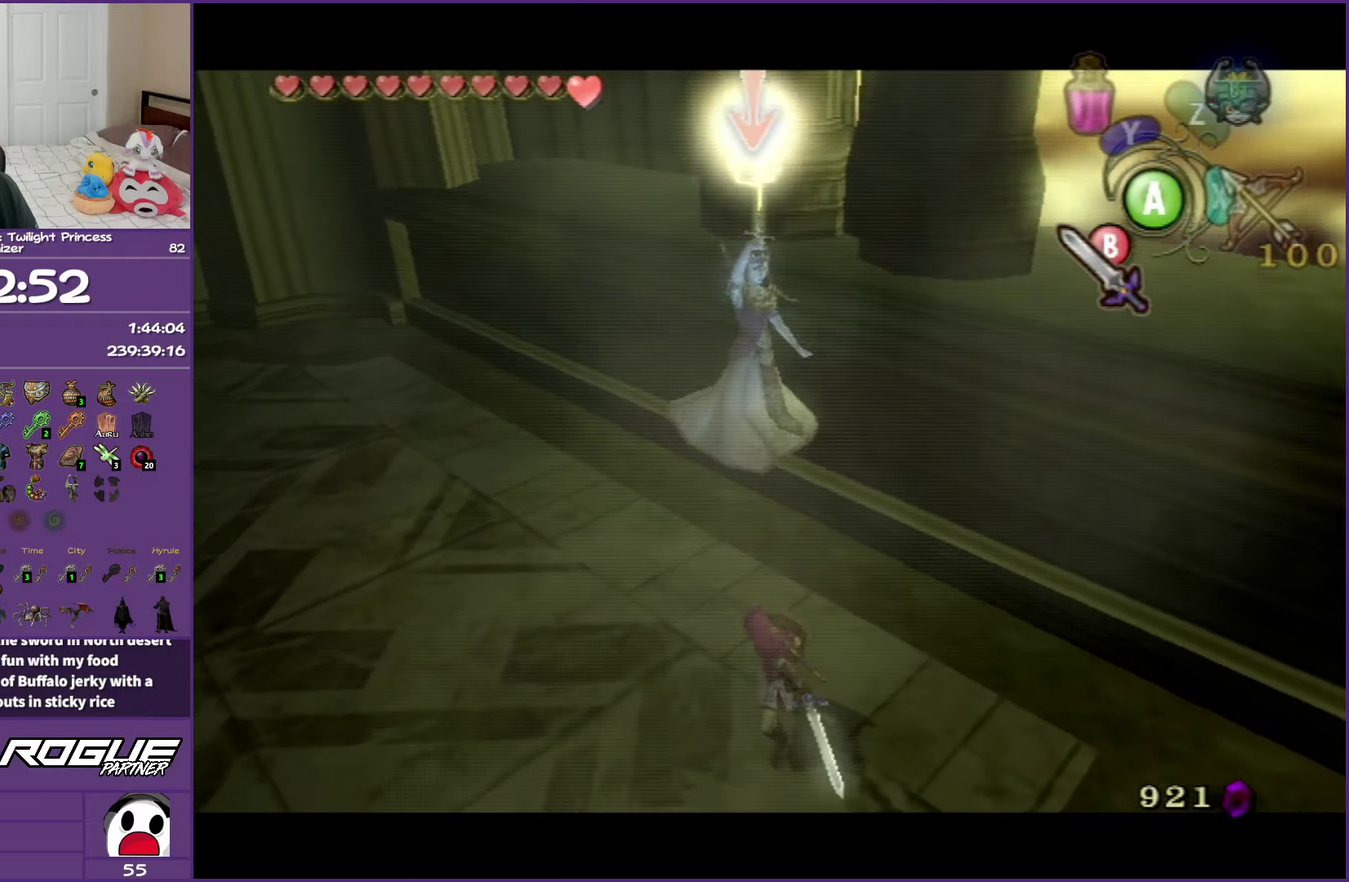
{"buttons": ["B", "L1"], "left_stick": "center", "right_stick": "center", "events": []}
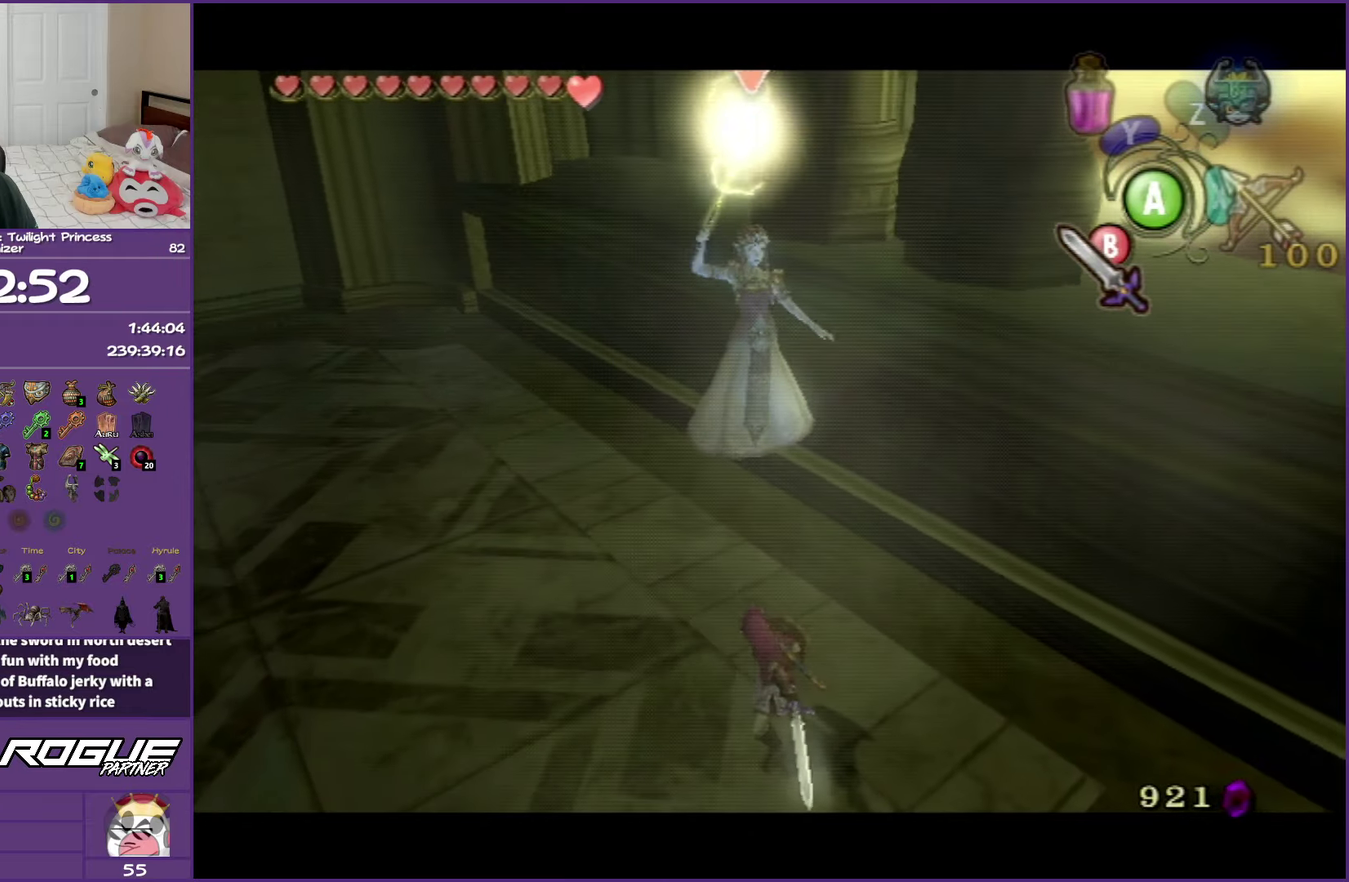
{"buttons": ["B", "L1"], "left_stick": "center", "right_stick": "center", "events": []}
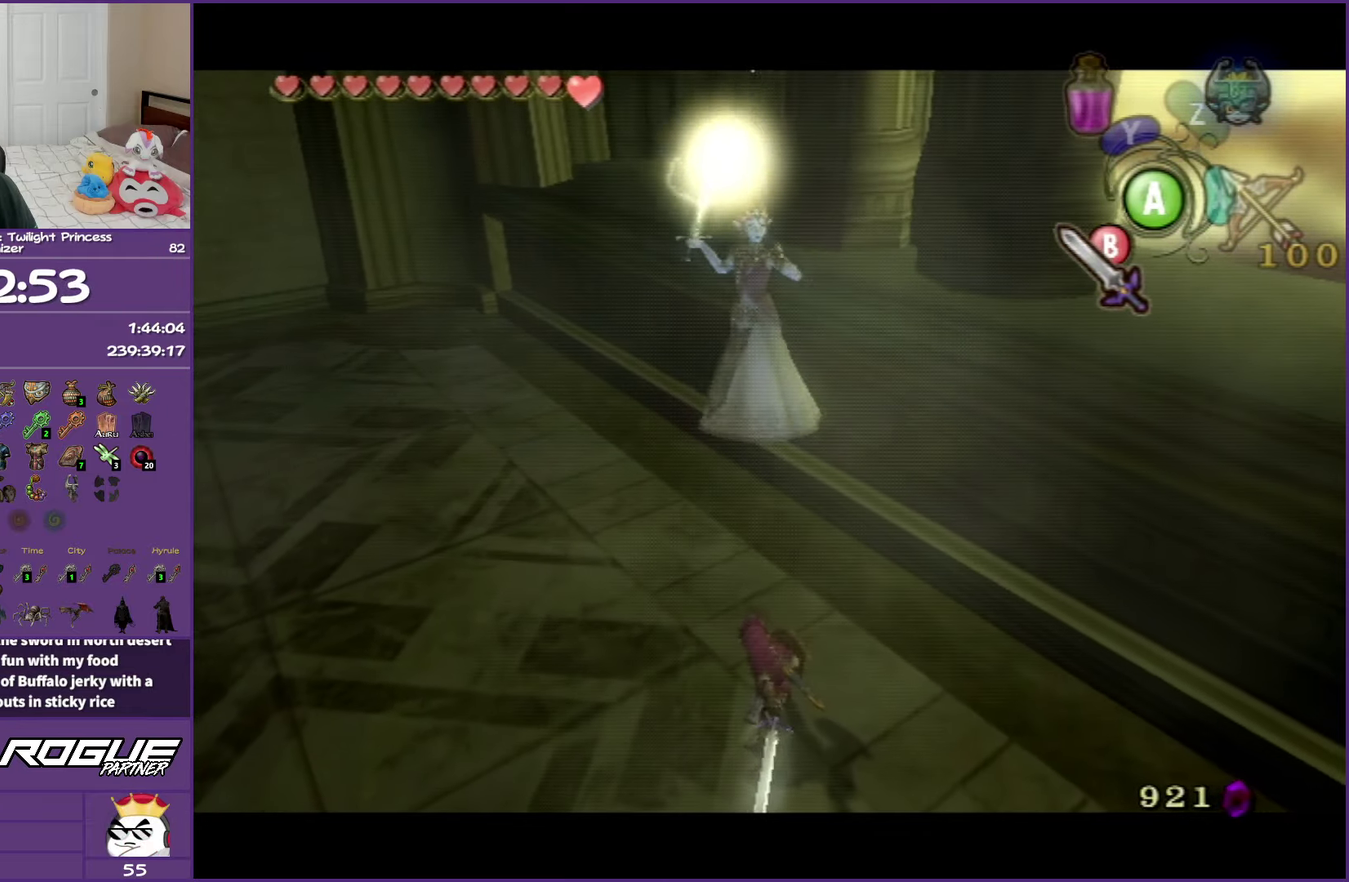
{"buttons": ["L1"], "left_stick": "center", "right_stick": "center", "events": [[250, "B", "up"]]}
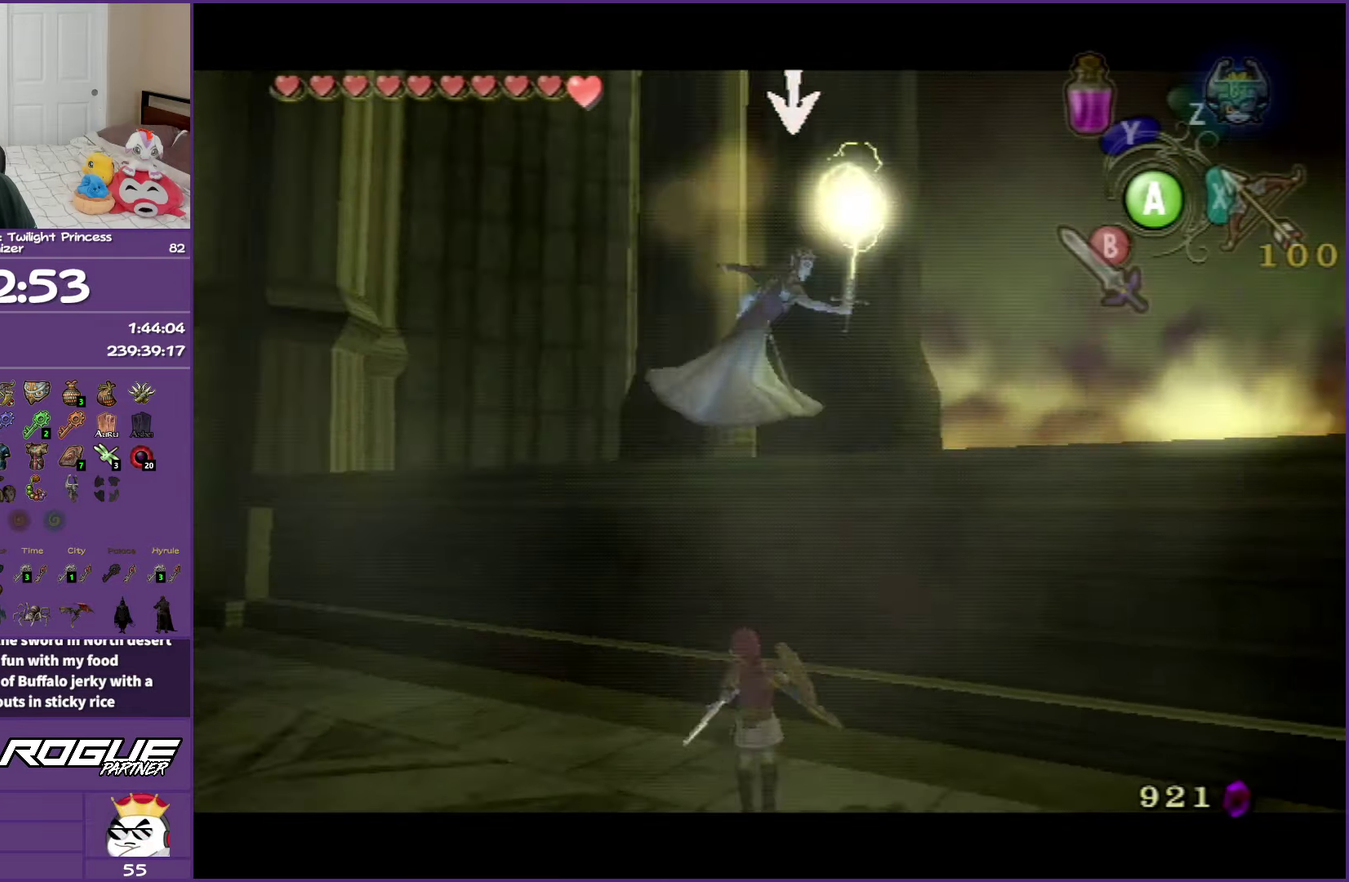
{"buttons": ["L1"], "left_stick": "center", "right_stick": "center", "events": []}
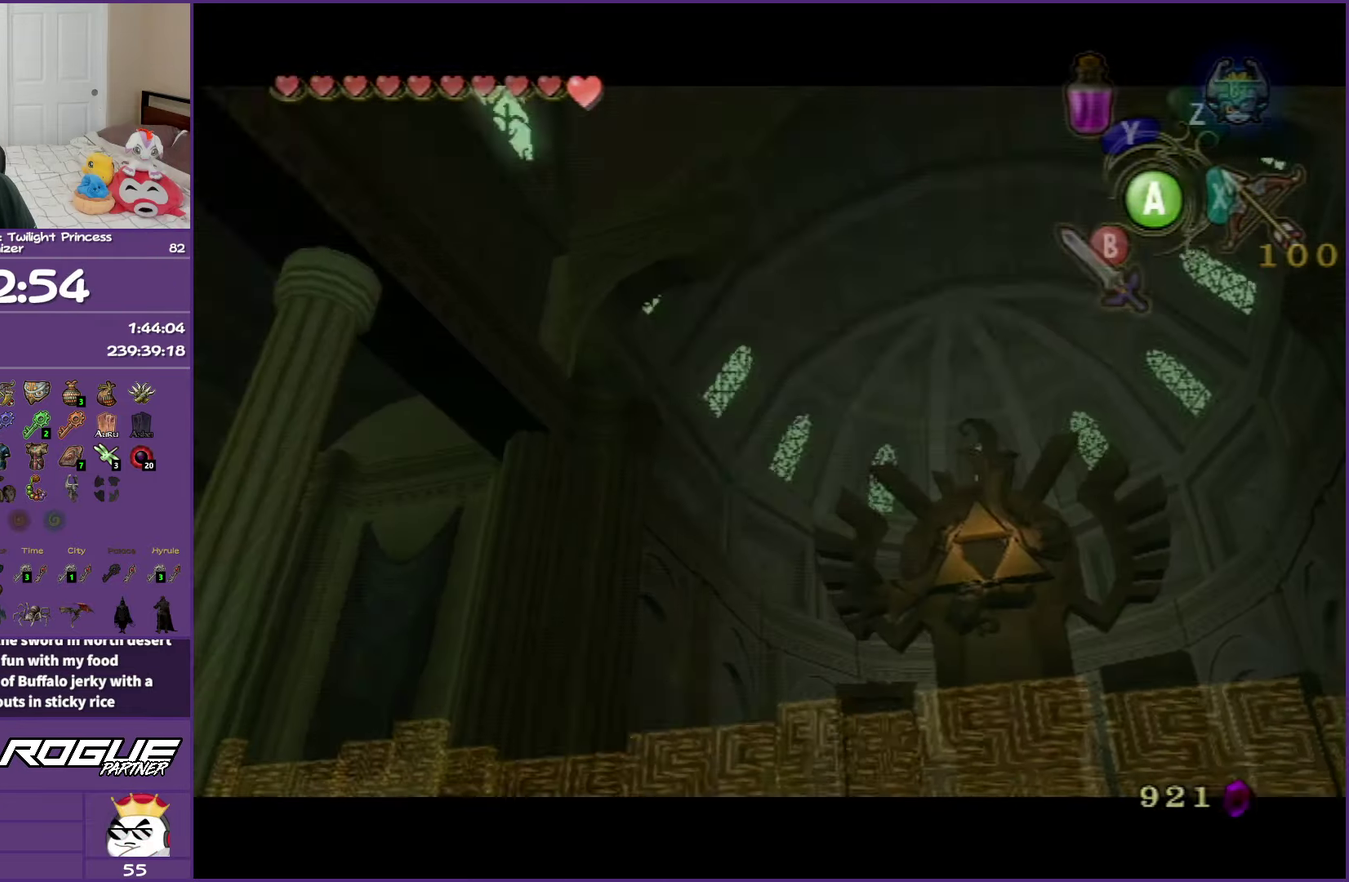
{"buttons": [], "left_stick": "center", "right_stick": "center", "events": [[117, "L1", "up"]]}